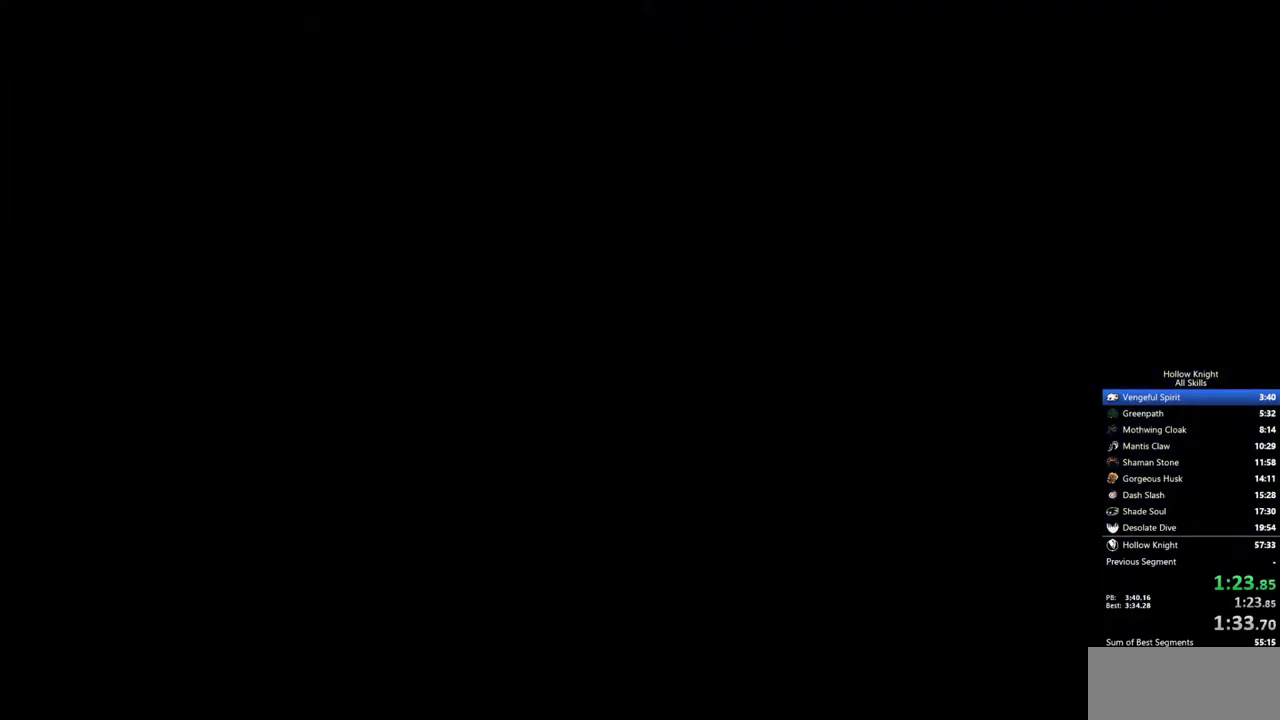
Gameplay with keyboard; each line is a JSON object with the keys held at the frame after it. "events" lists presses ("down") and releases ("up") of "cdash", "dash", "dnail", "down", "heal", "inv", "jump", "left", "nail", "right", "spell" and "up" between this image and that frame as [ms after this image, input, new state], when the widget could be followed in between. No other keys are recorded. Mouse input is not recorded. Key names are as the overlay labels them; some are game actions (e.g. jump) rather than physical keys.
{"keys": ["left"], "events": []}
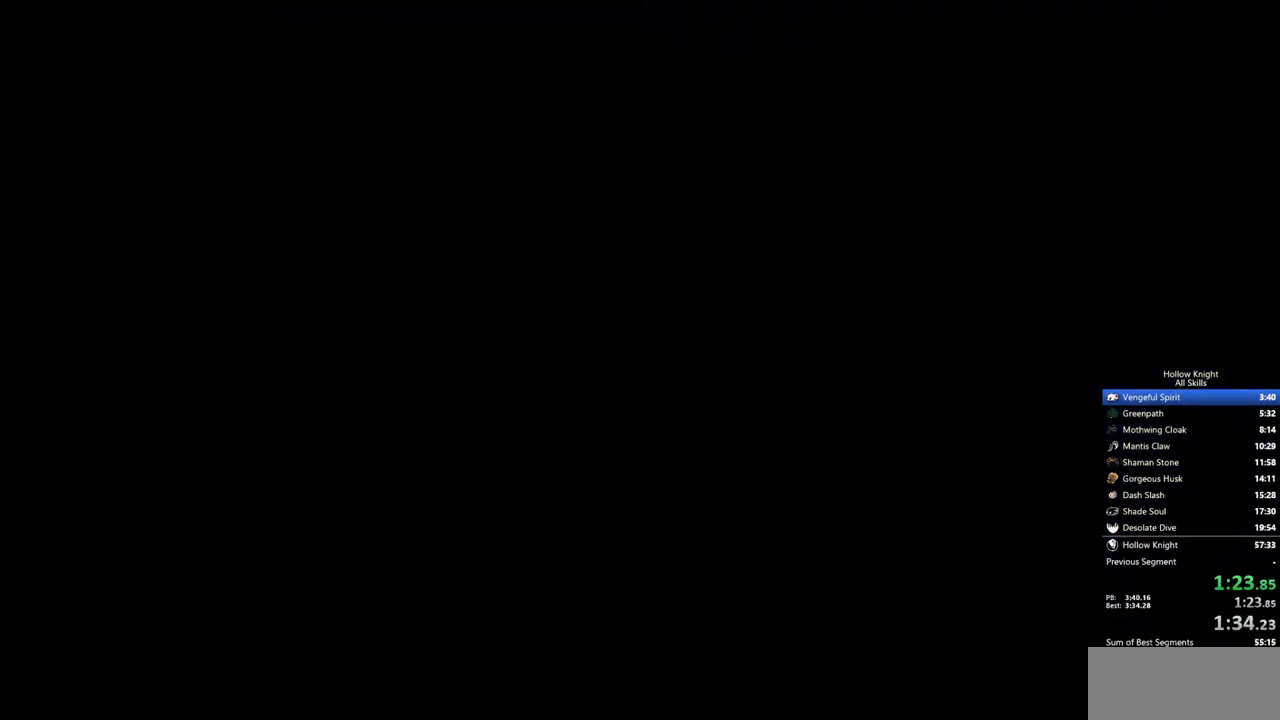
{"keys": ["left"], "events": []}
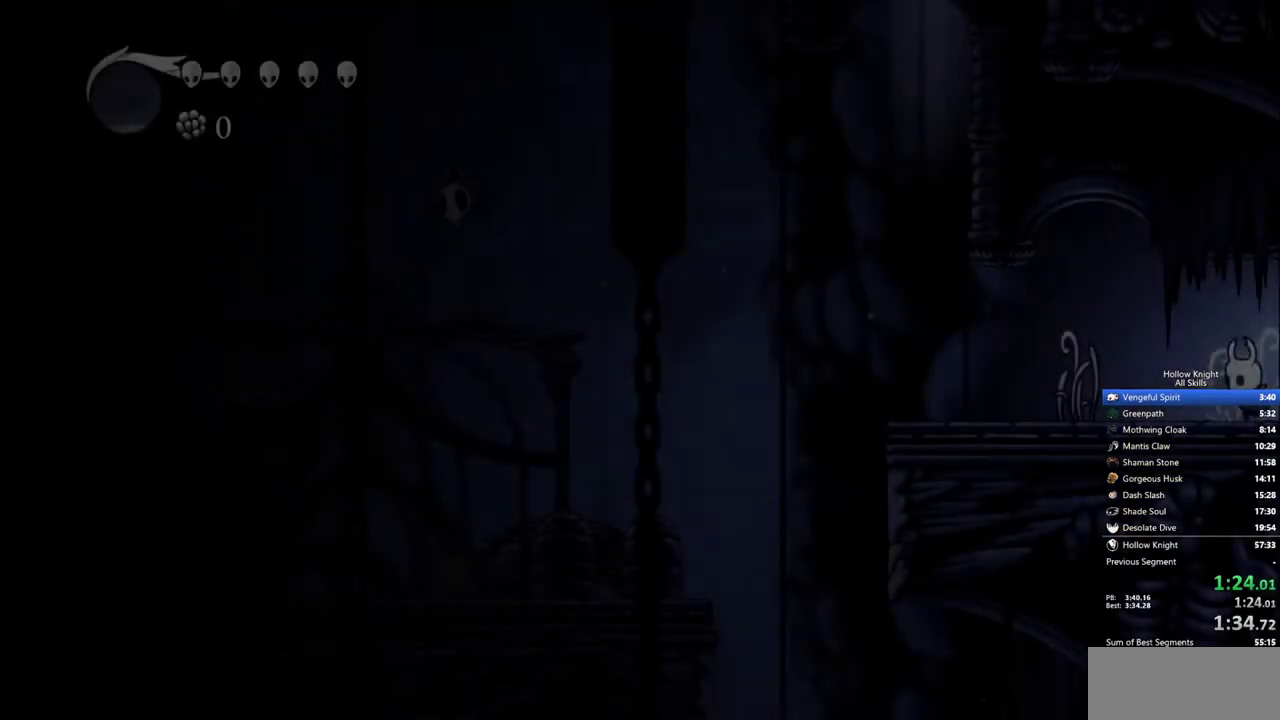
{"keys": ["left"], "events": []}
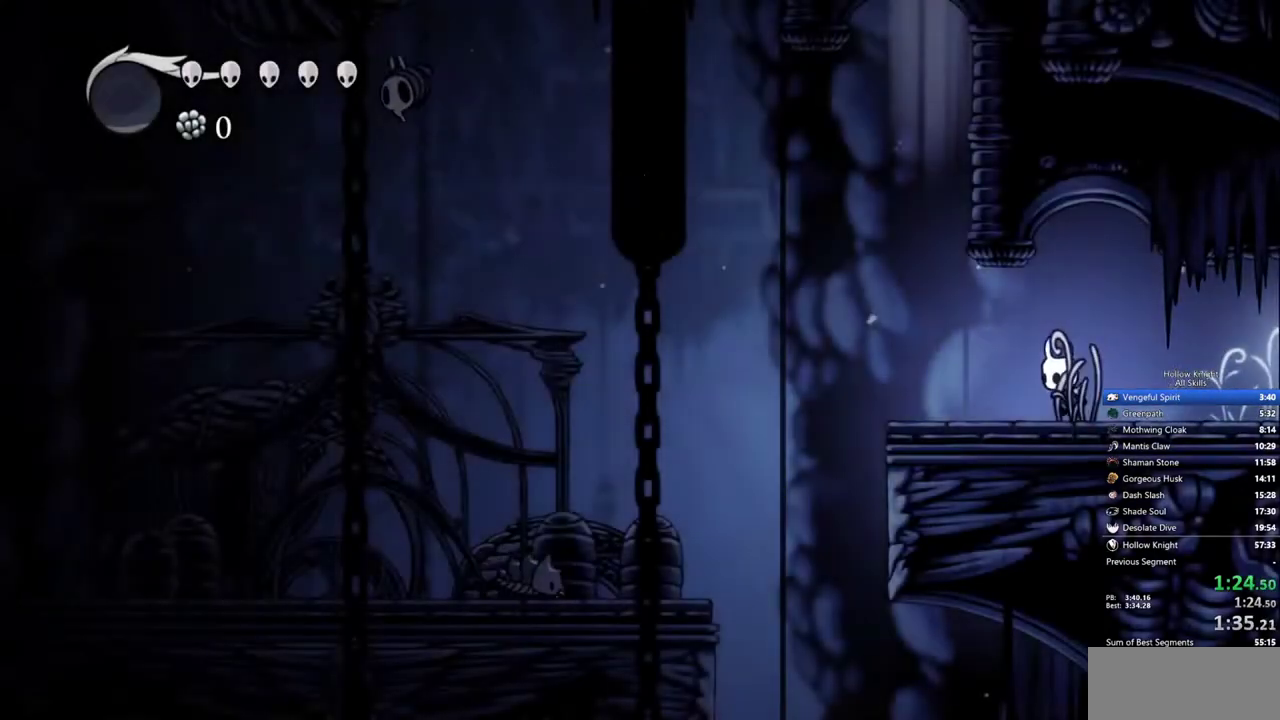
{"keys": ["left"], "events": []}
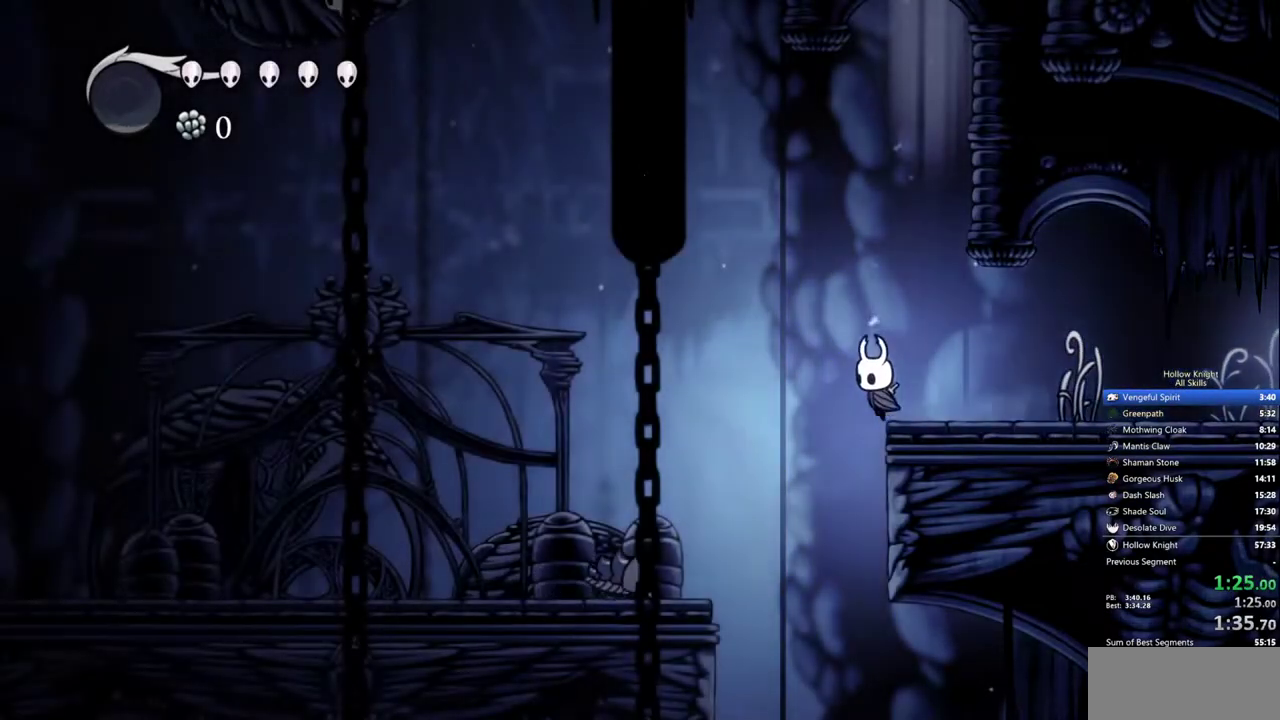
{"keys": [], "events": [[400, "inv", "down"], [450, "inv", "up"], [450, "left", "up"]]}
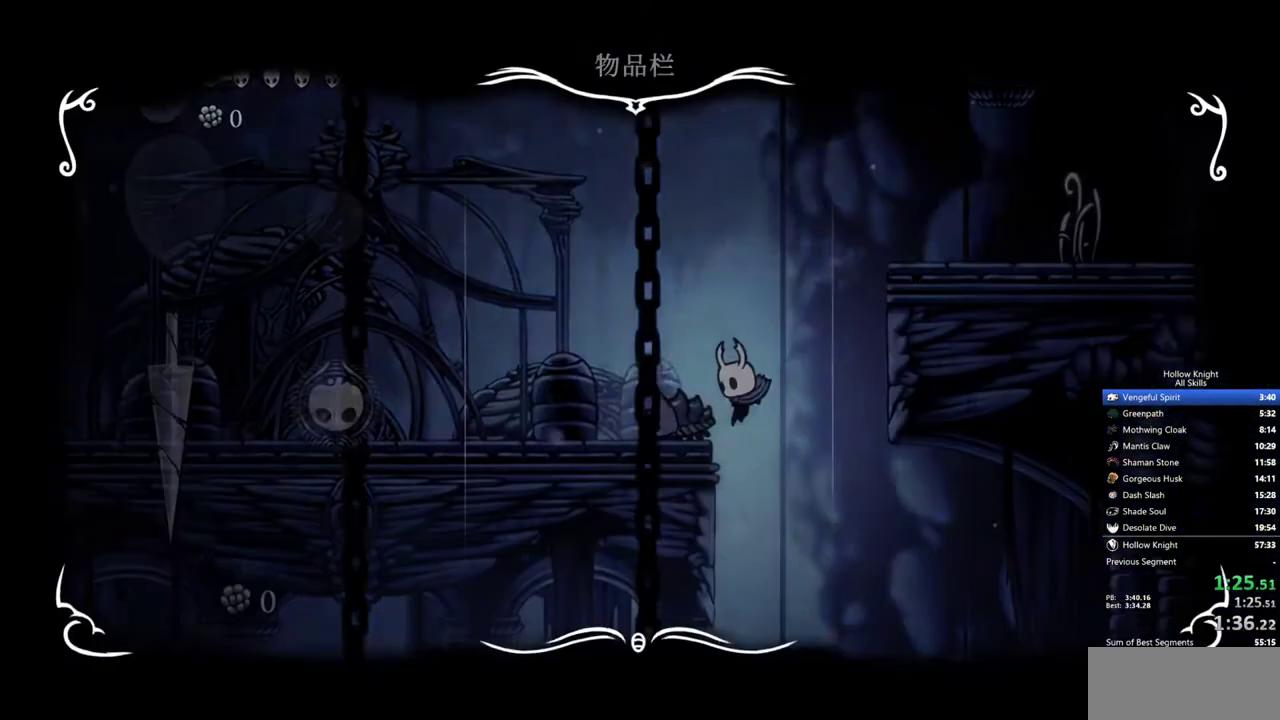
{"keys": [], "events": []}
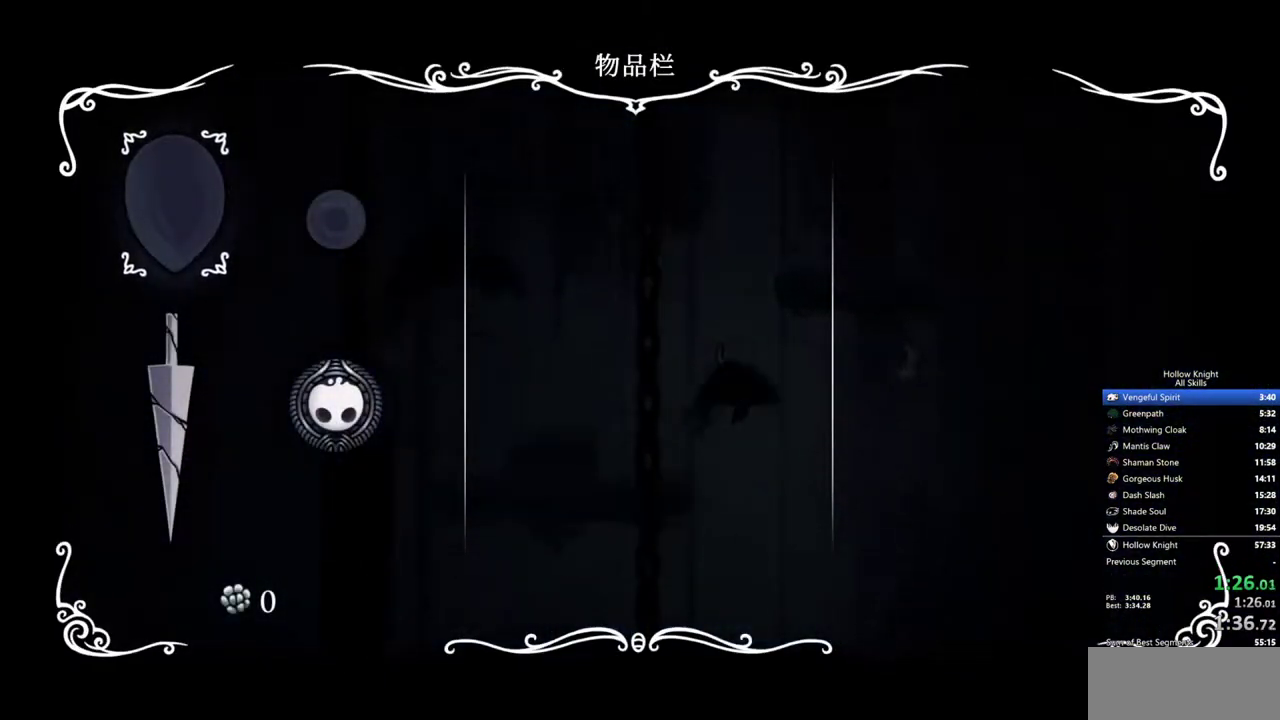
{"keys": [], "events": []}
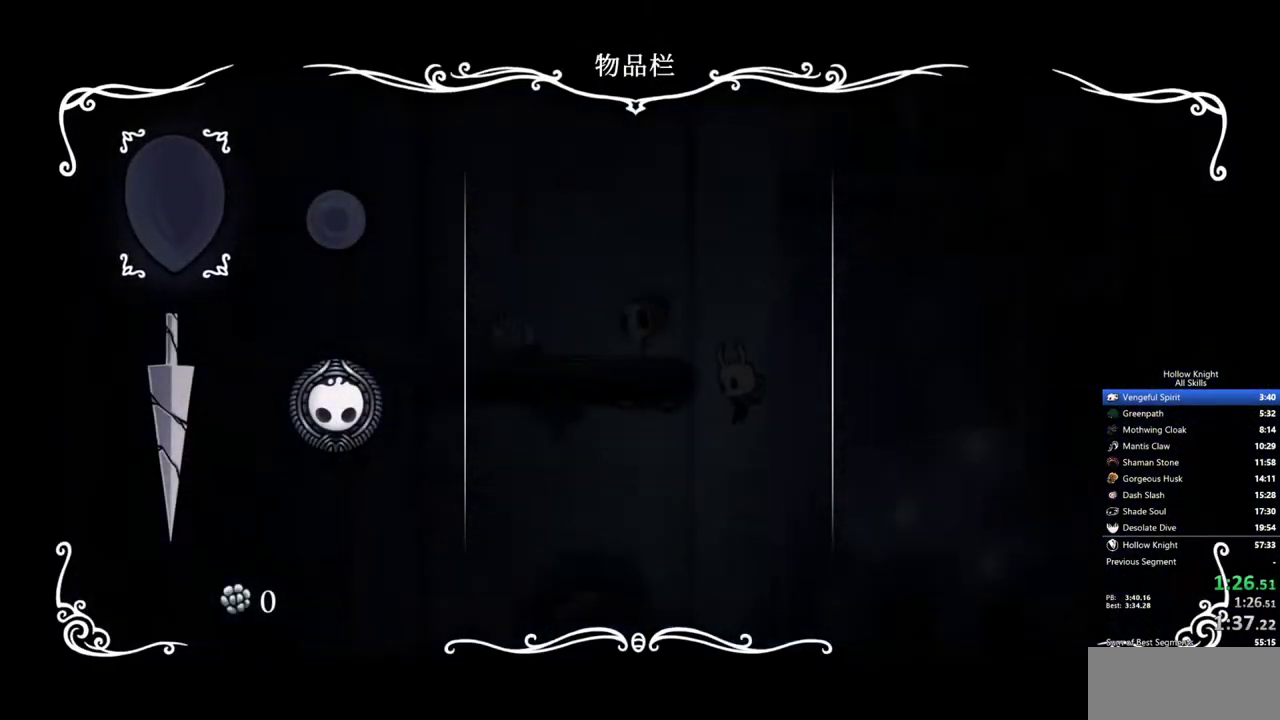
{"keys": [], "events": []}
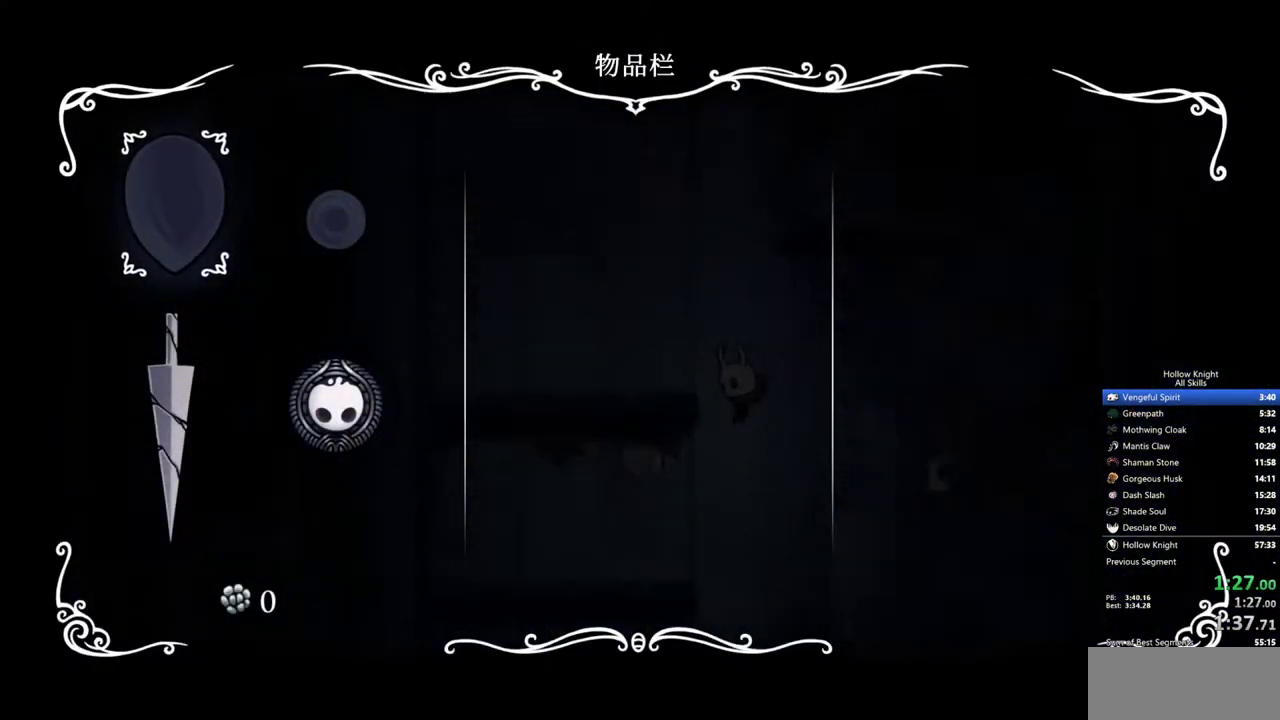
{"keys": ["left"], "events": [[33, "inv", "down"], [233, "inv", "up"], [233, "left", "down"]]}
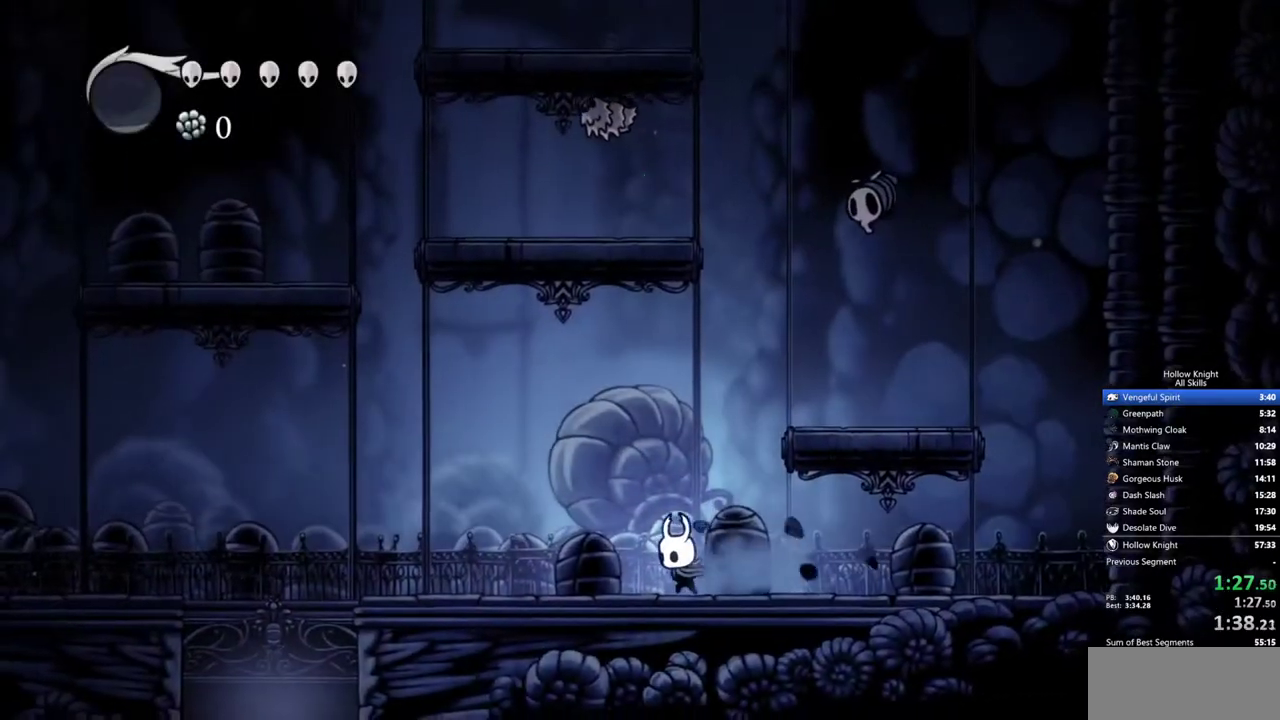
{"keys": ["jump", "left"], "events": [[150, "jump", "down"]]}
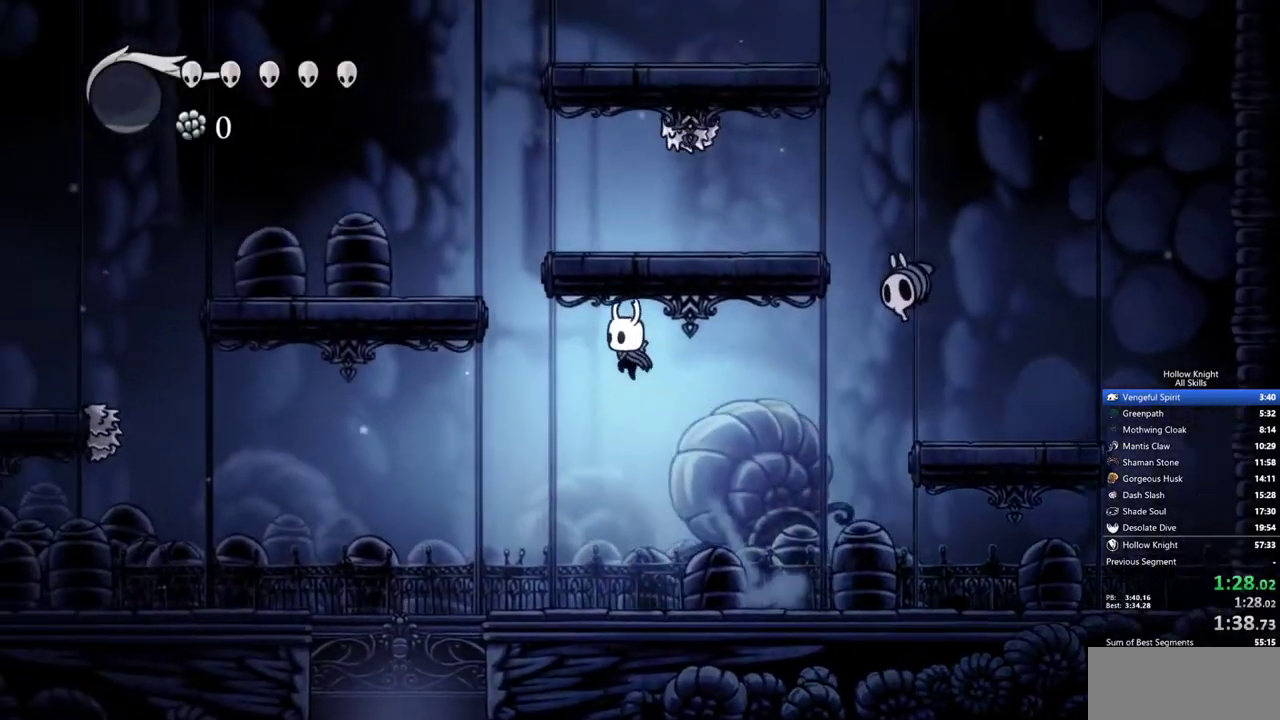
{"keys": ["right"], "events": [[33, "jump", "up"], [500, "left", "up"], [500, "right", "down"]]}
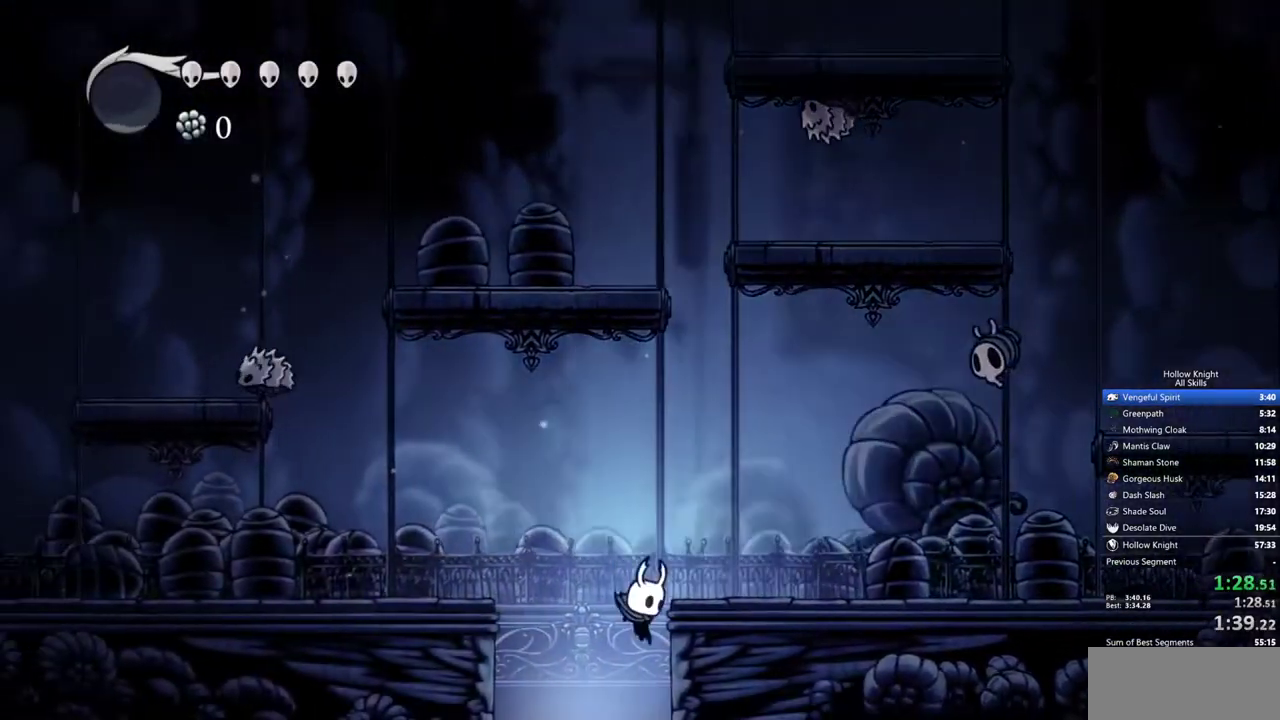
{"keys": [], "events": [[133, "right", "up"]]}
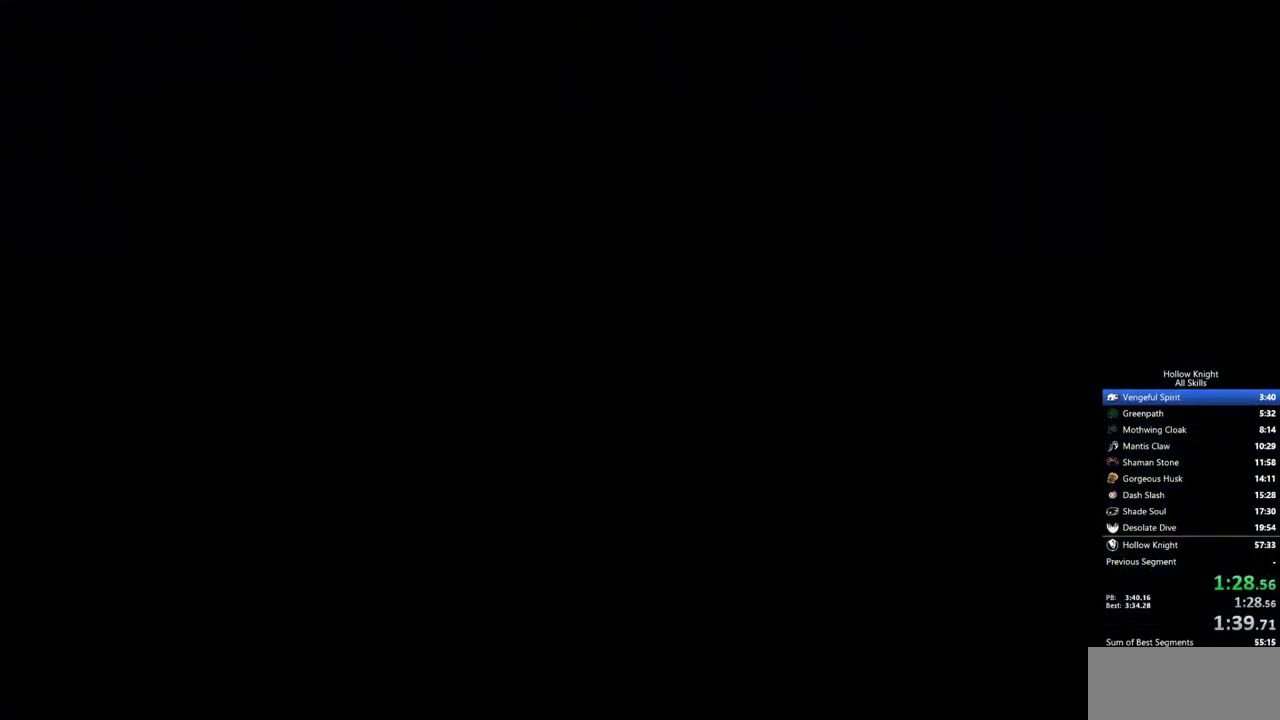
{"keys": [], "events": []}
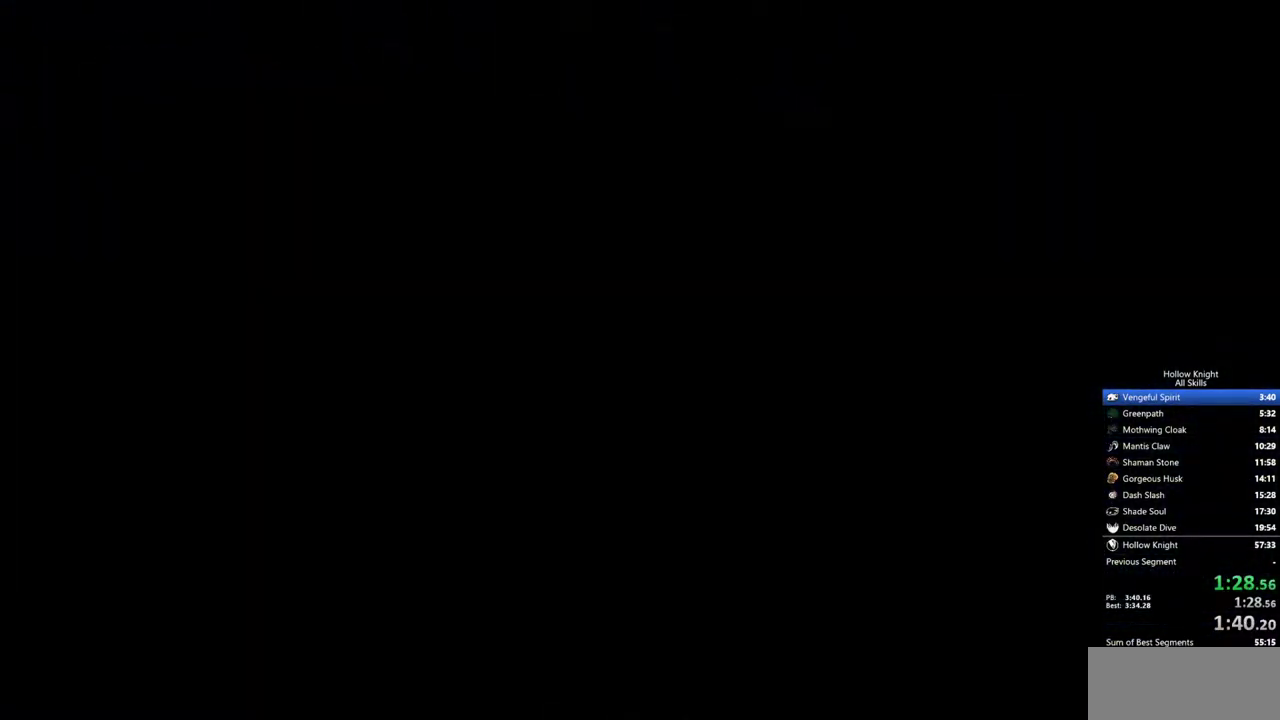
{"keys": [], "events": []}
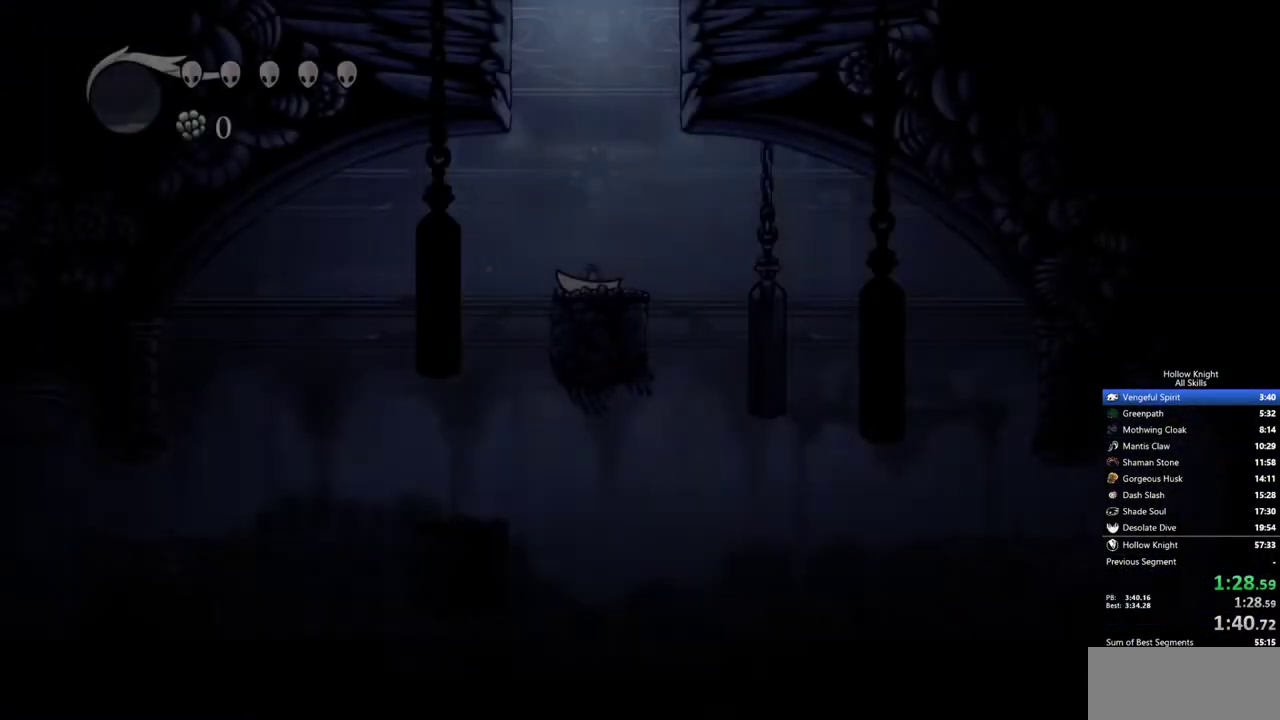
{"keys": ["right"], "events": [[83, "right", "down"]]}
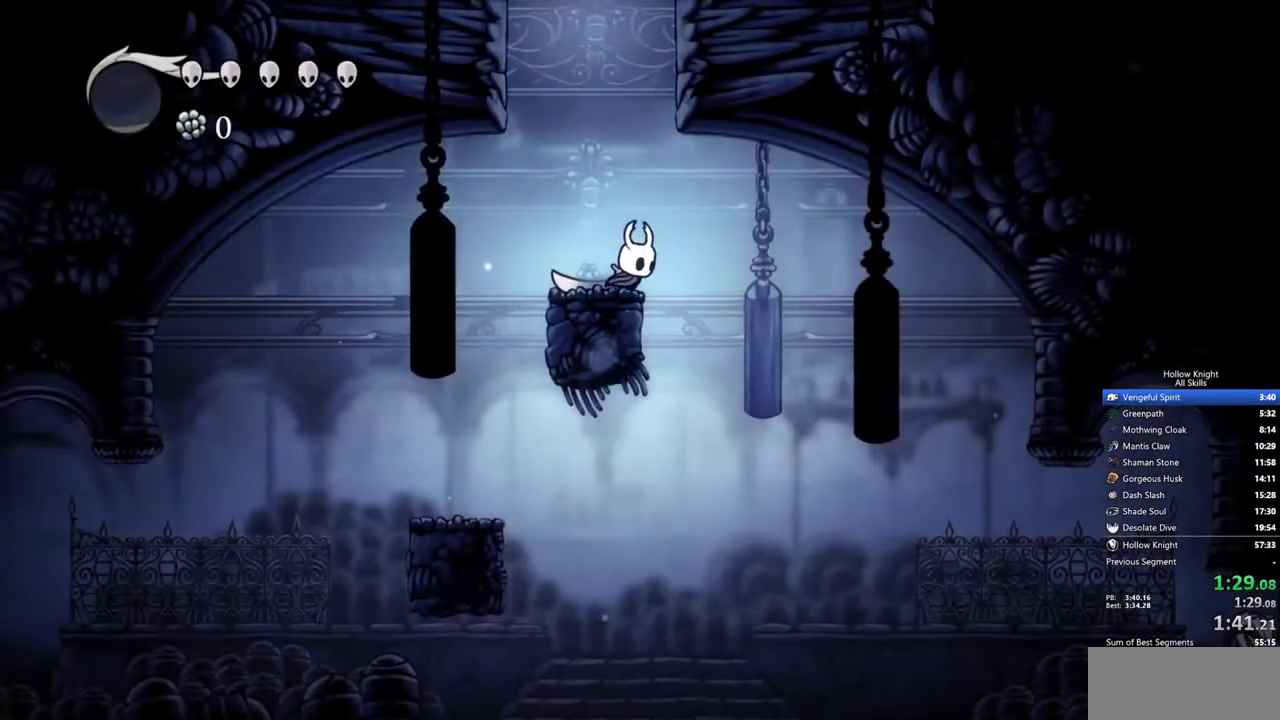
{"keys": [], "events": [[200, "right", "up"]]}
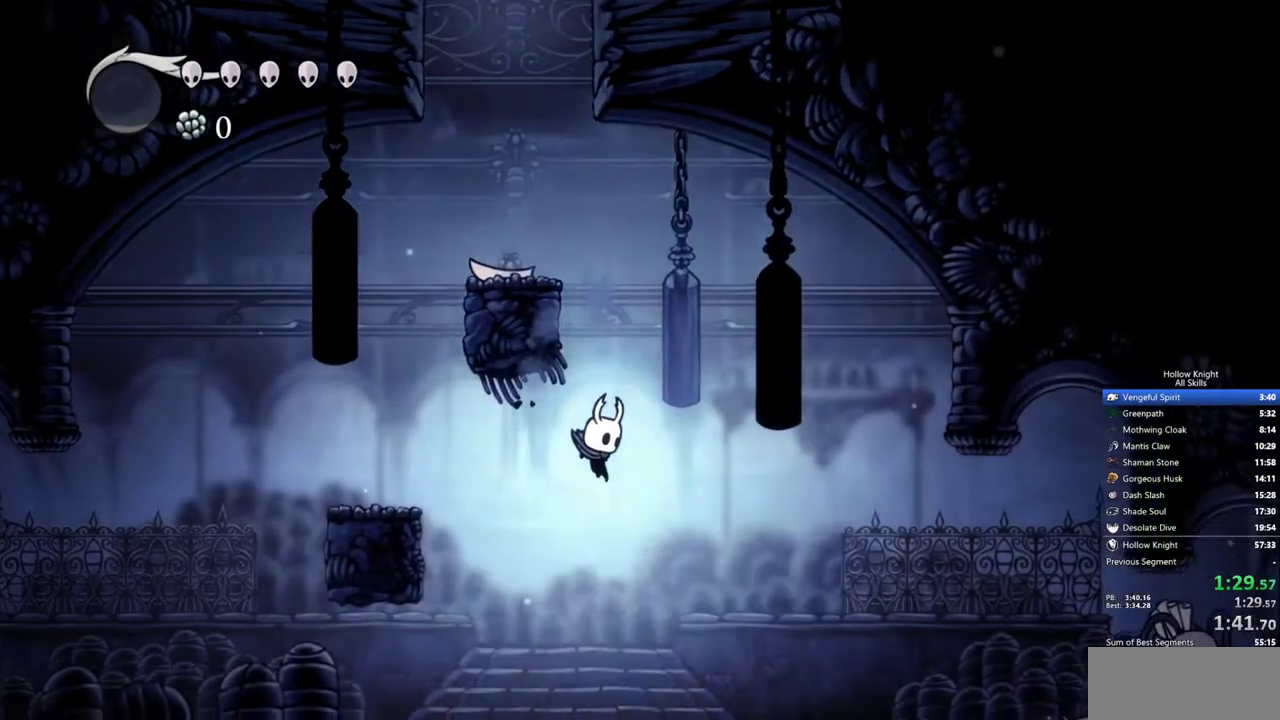
{"keys": ["right"], "events": [[300, "right", "down"]]}
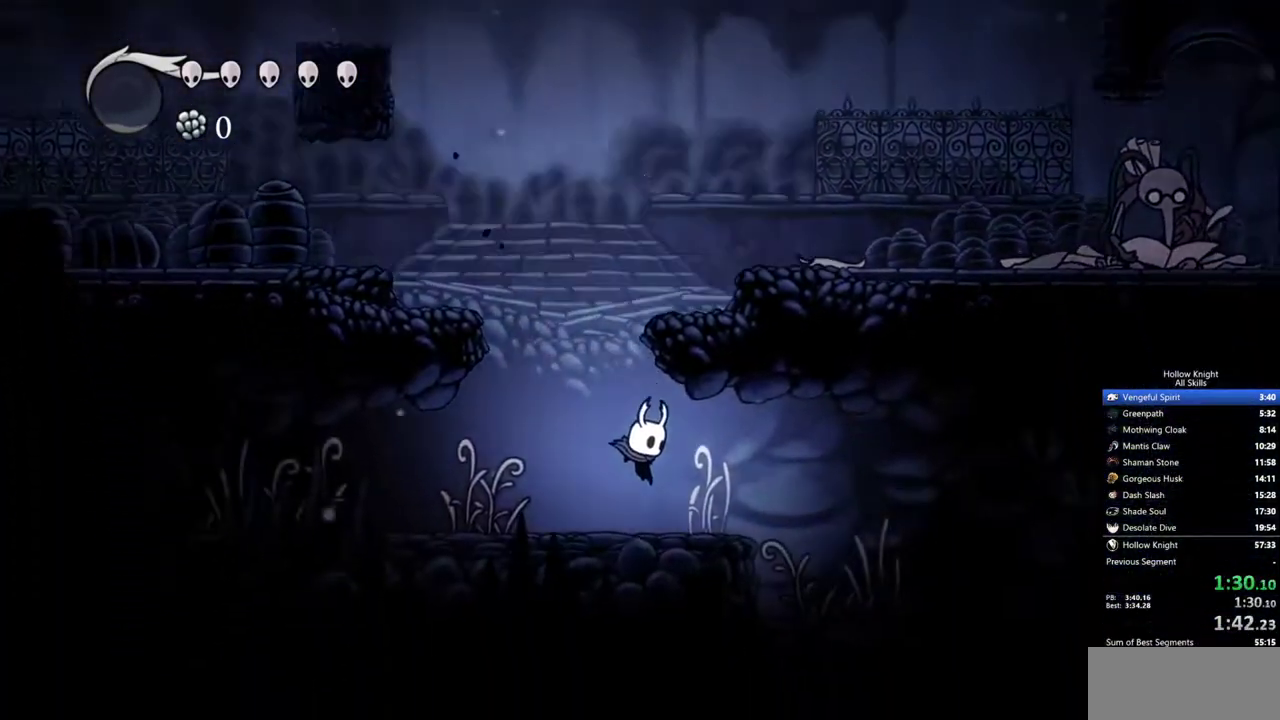
{"keys": ["right"], "events": []}
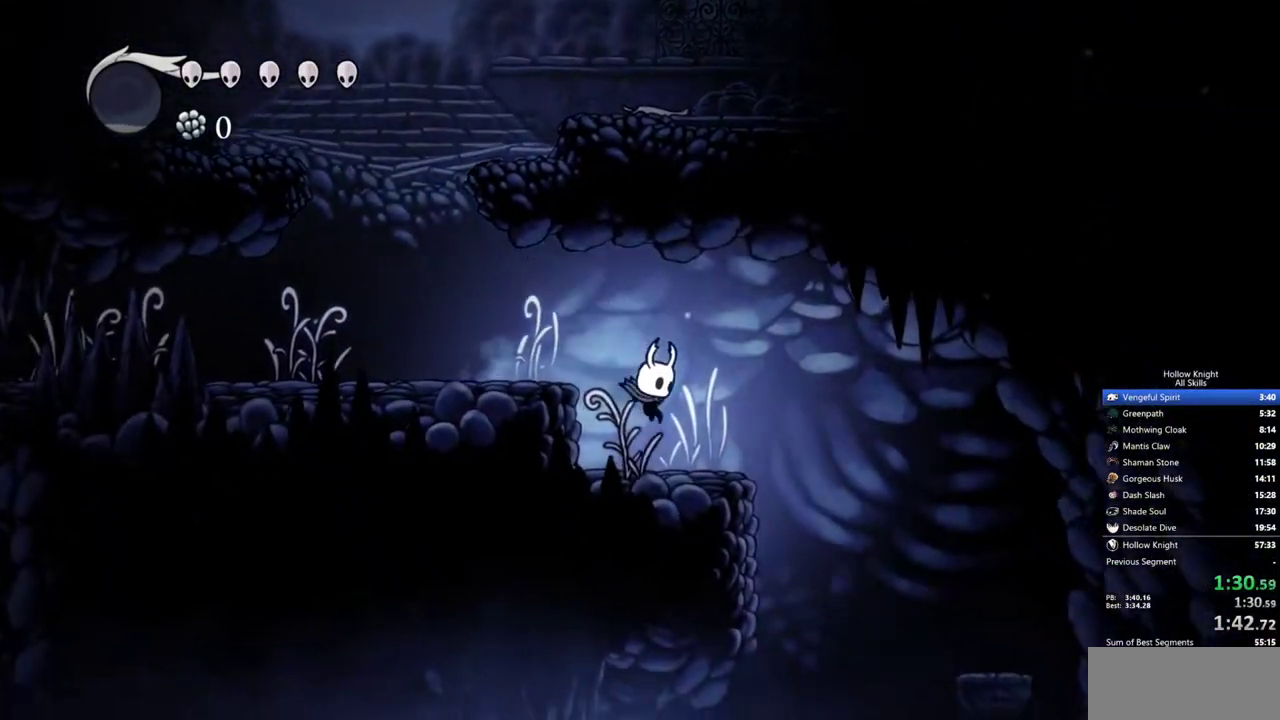
{"keys": ["right"], "events": []}
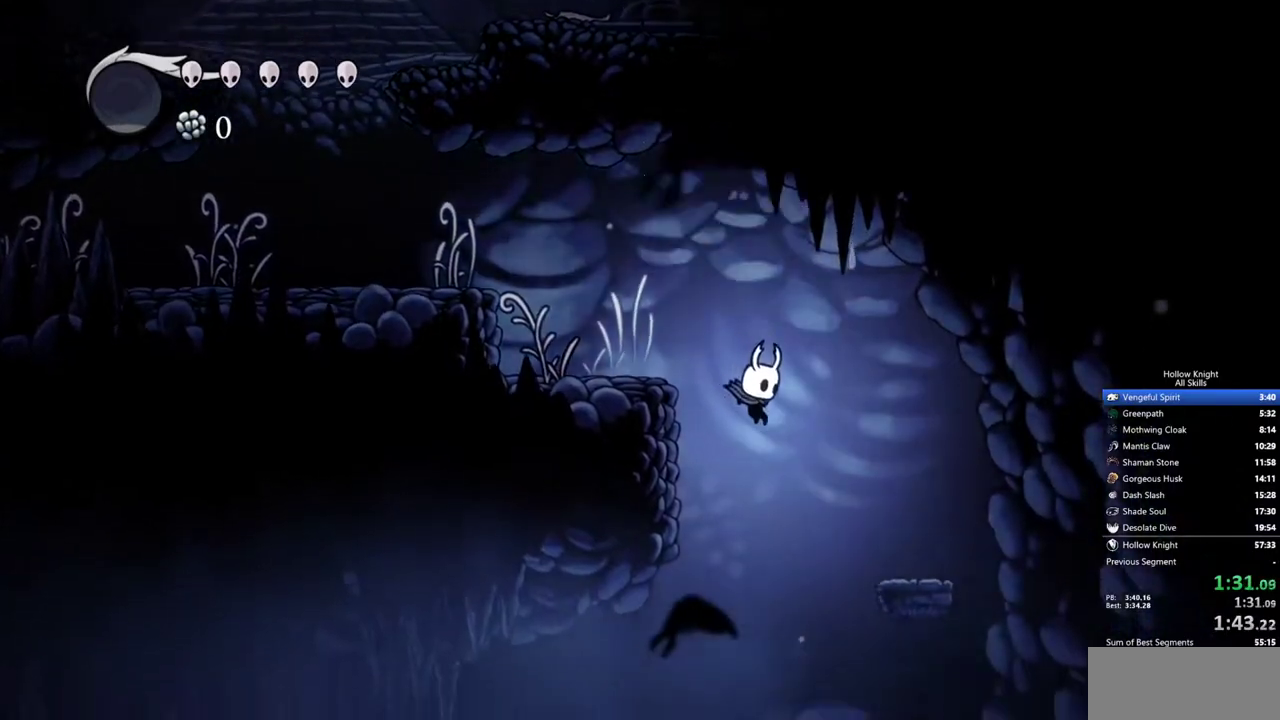
{"keys": ["right"], "events": []}
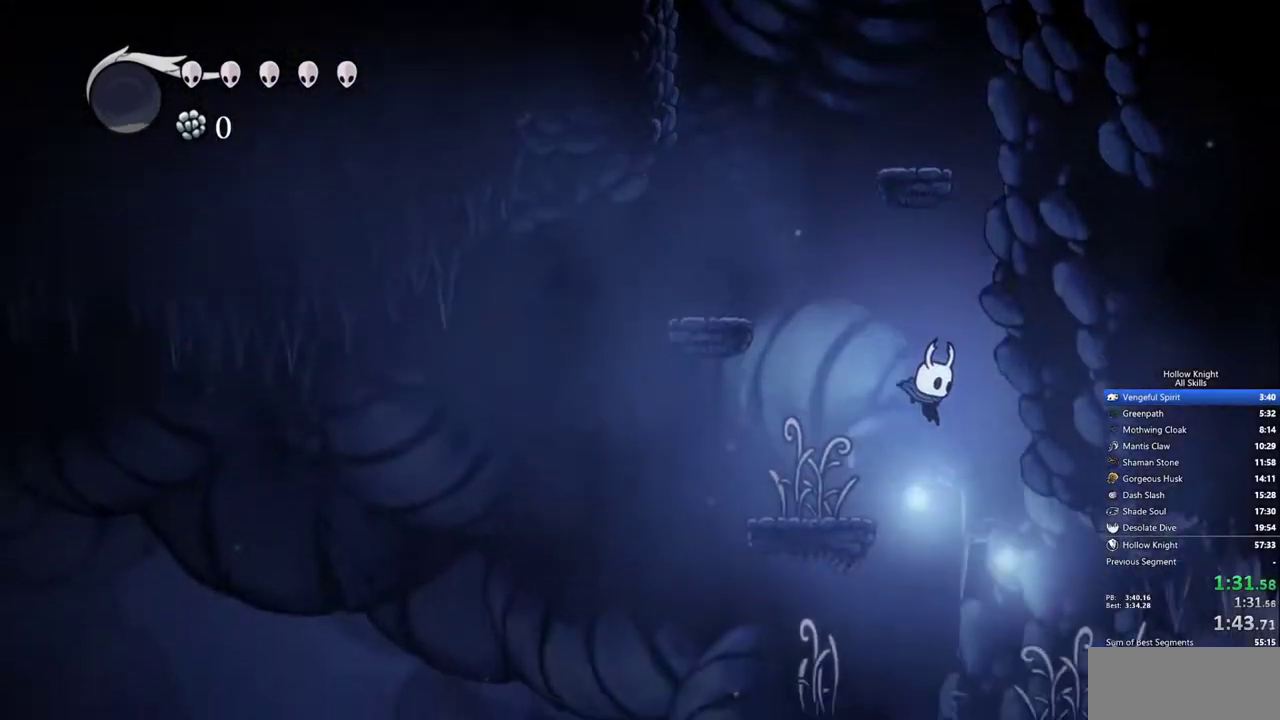
{"keys": ["nail", "right"], "events": [[467, "nail", "down"]]}
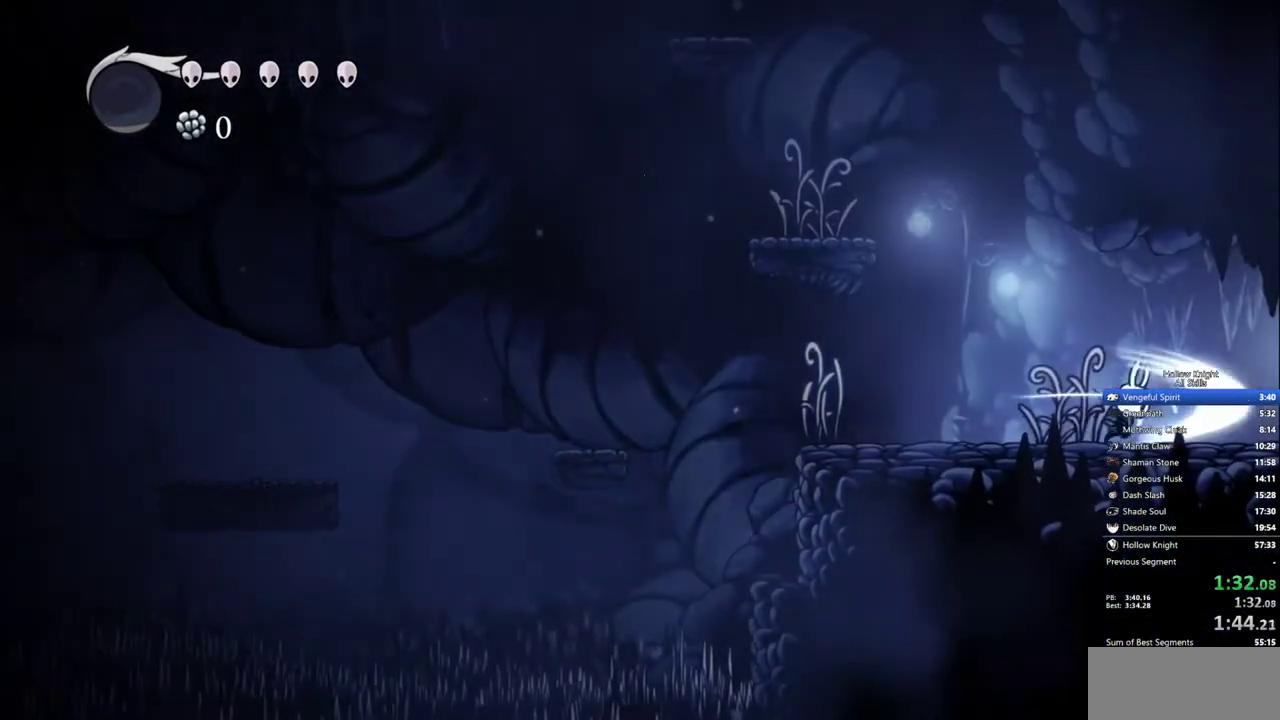
{"keys": ["right"], "events": [[50, "nail", "up"]]}
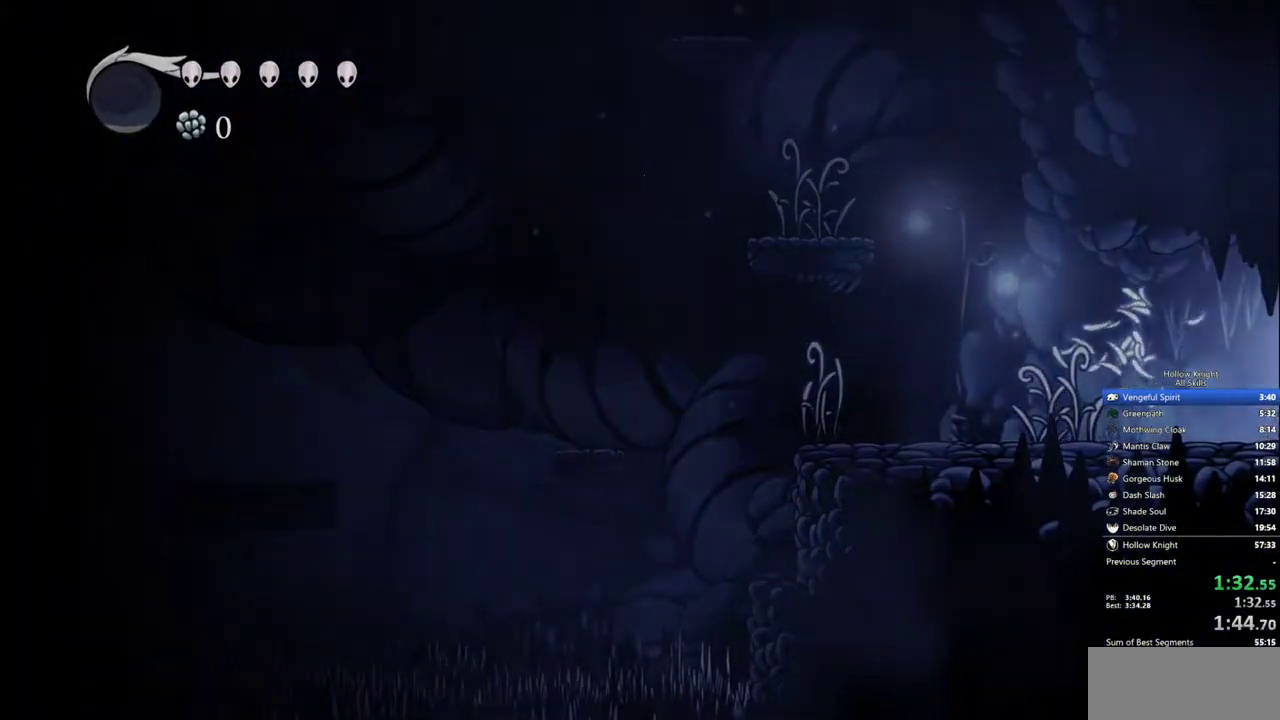
{"keys": ["right"], "events": []}
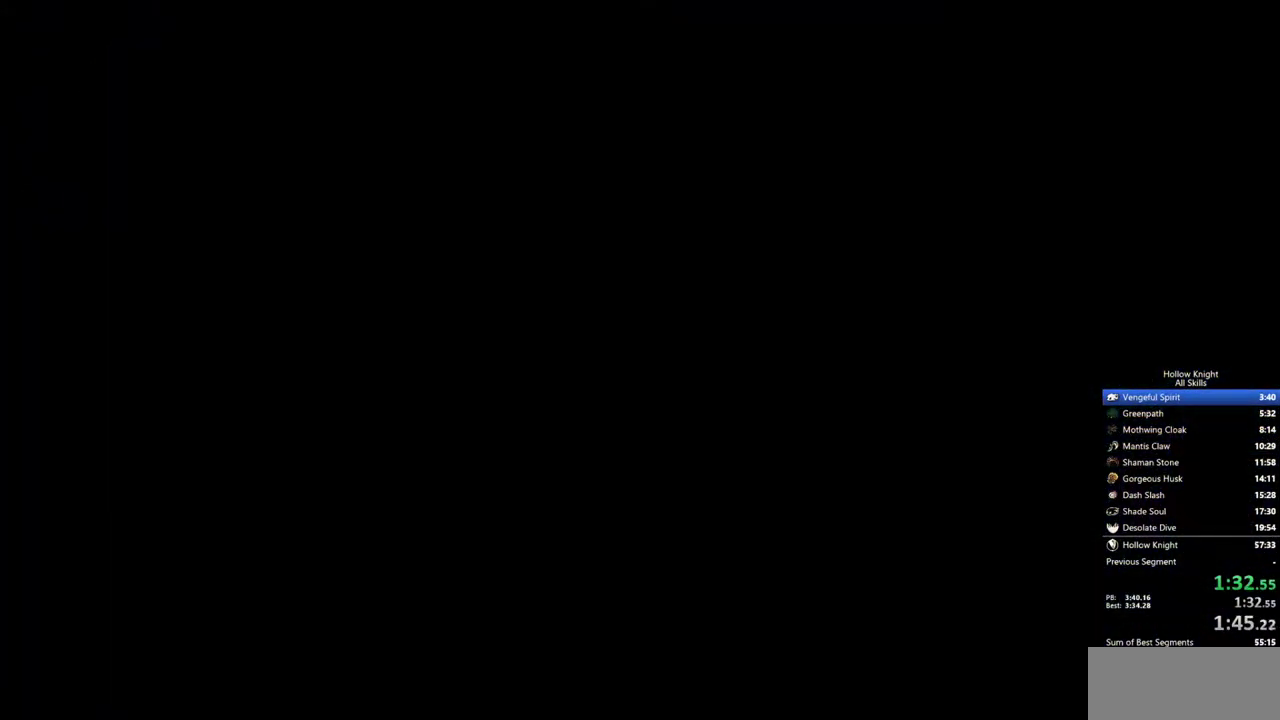
{"keys": ["right"], "events": []}
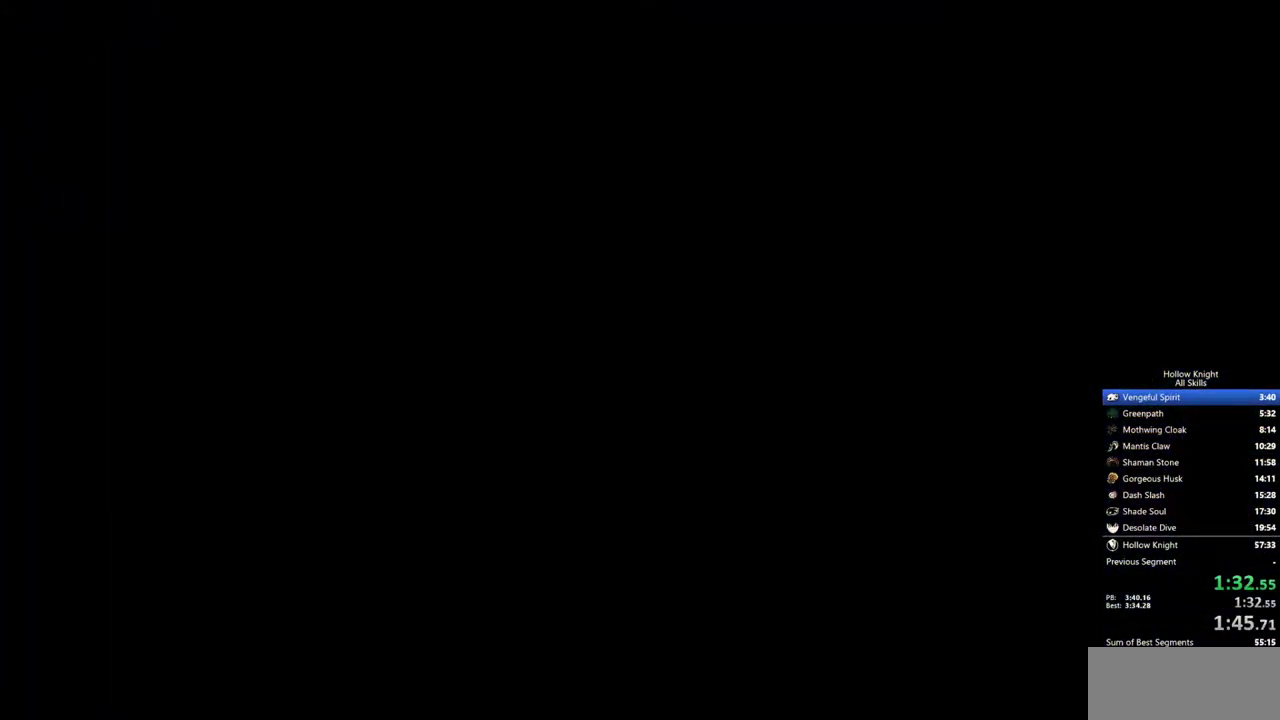
{"keys": ["right"], "events": []}
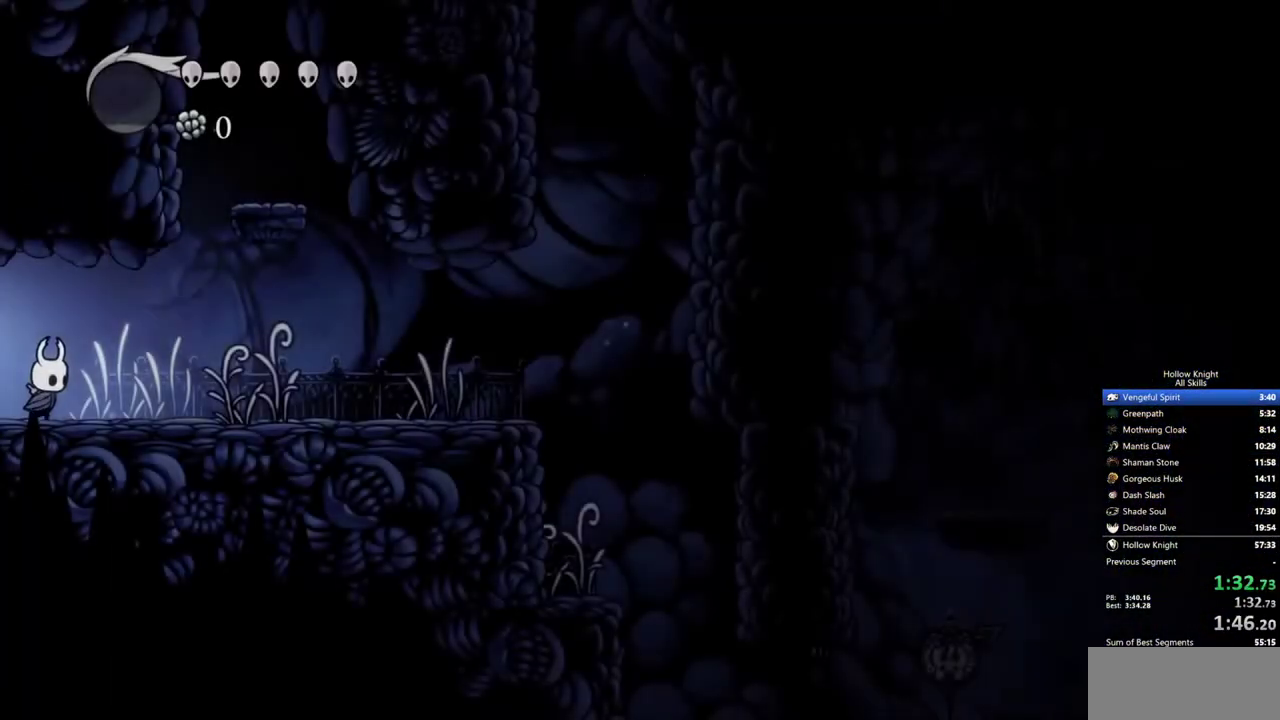
{"keys": ["right"], "events": [[17, "nail", "down"], [167, "nail", "up"], [217, "nail", "down"], [300, "nail", "up"], [350, "nail", "down"], [450, "nail", "up"]]}
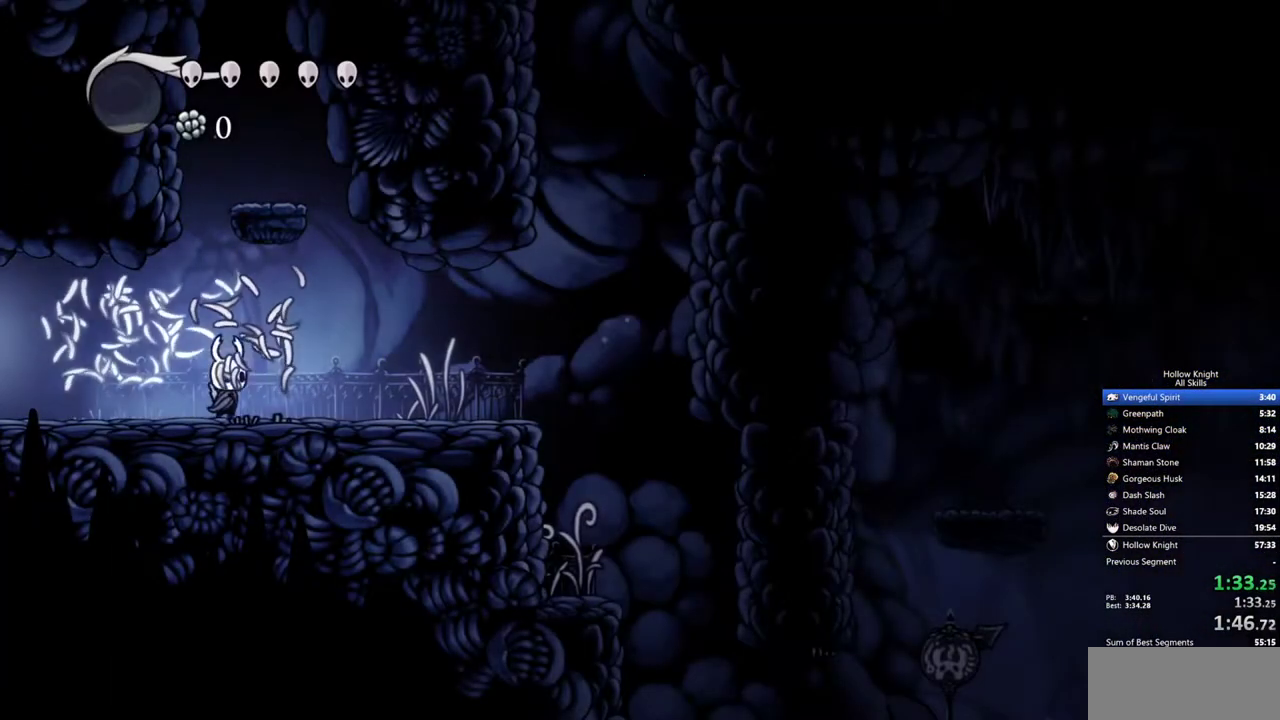
{"keys": ["right"], "events": [[367, "nail", "down"], [467, "nail", "up"]]}
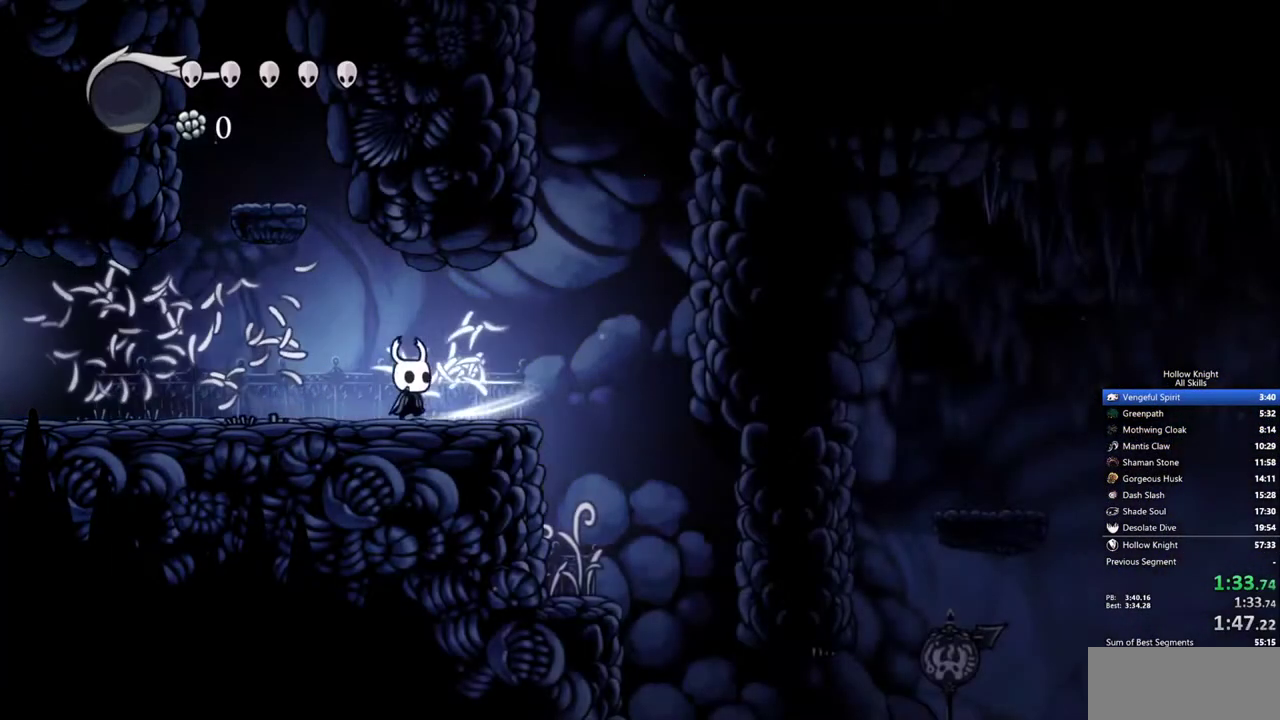
{"keys": ["down", "right"], "events": [[283, "down", "down"]]}
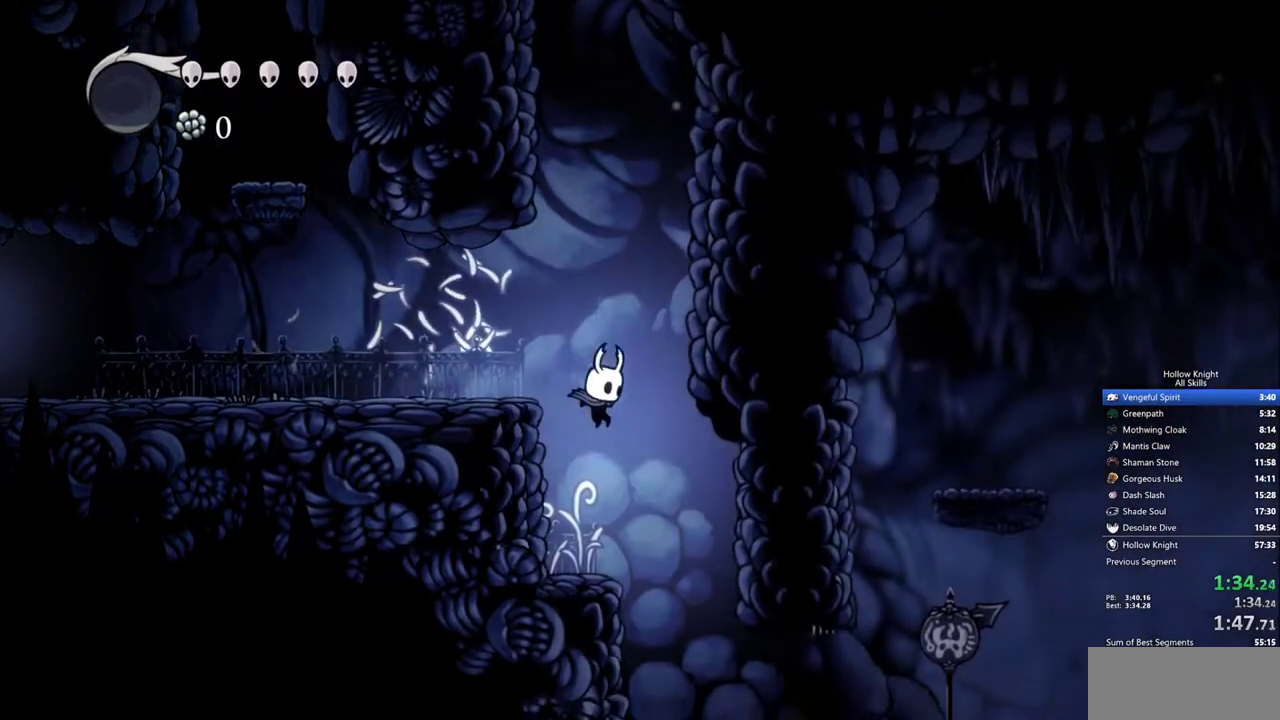
{"keys": ["right"], "events": [[33, "nail", "down"], [117, "nail", "up"], [167, "down", "up"]]}
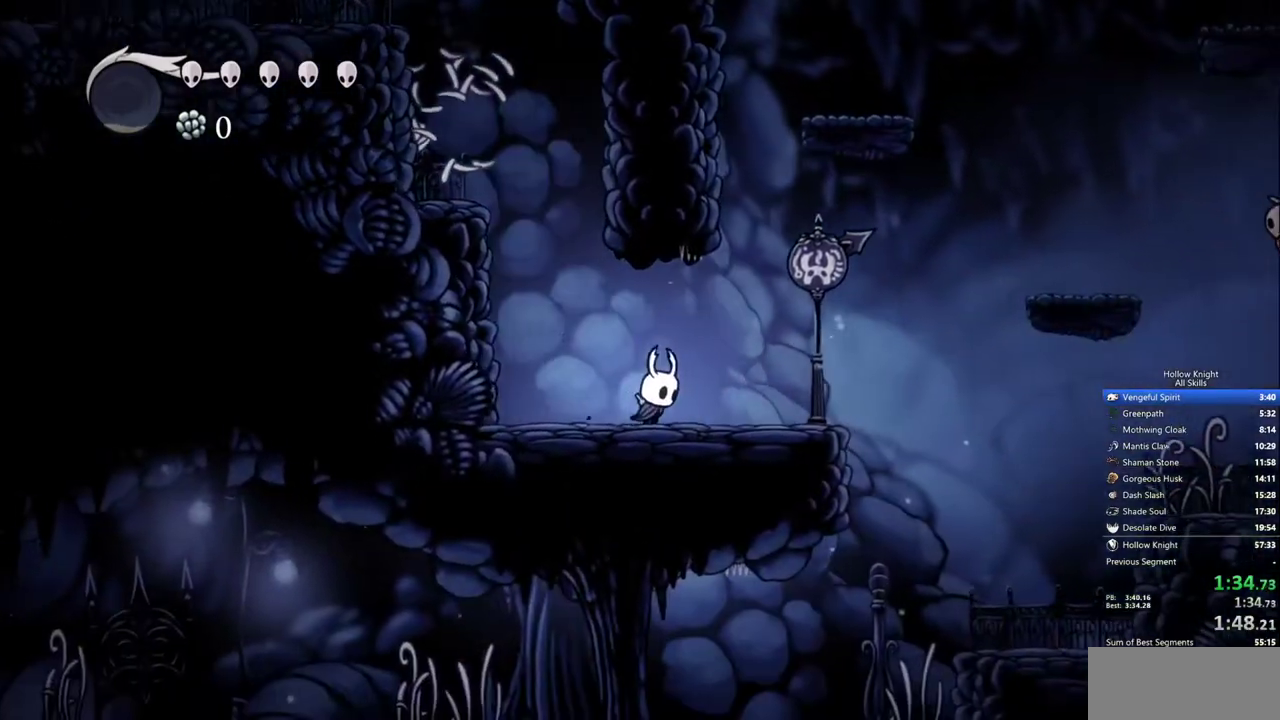
{"keys": ["jump", "right"], "events": [[417, "jump", "down"]]}